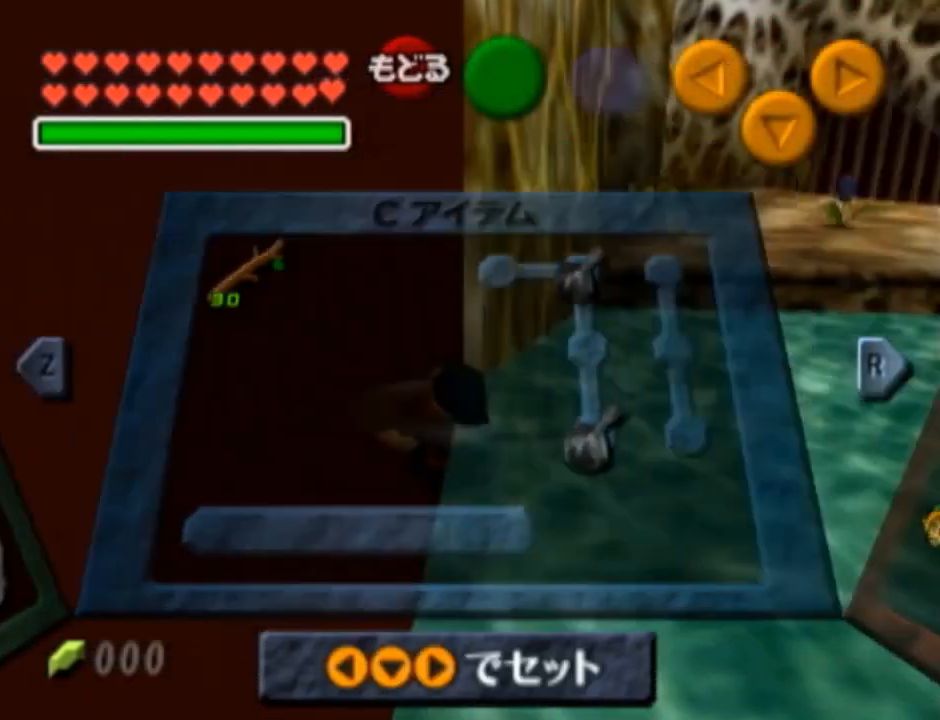
Gameplay with a controller (Nintendo layout); each line is a JSON object with the inputs held at the frame after it. "events" lists button and stick changes between this image and that frame as [ms after this image, input, new state], when the widget could be followed in between. Not read: L3 R3 START.
{"buttons": ["A", "L1"], "left_stick": "center", "right_stick": "center", "events": [[183, "A", "down"], [183, "L1", "down"], [217, "right_stick", "up"], [467, "right_stick", "center"]]}
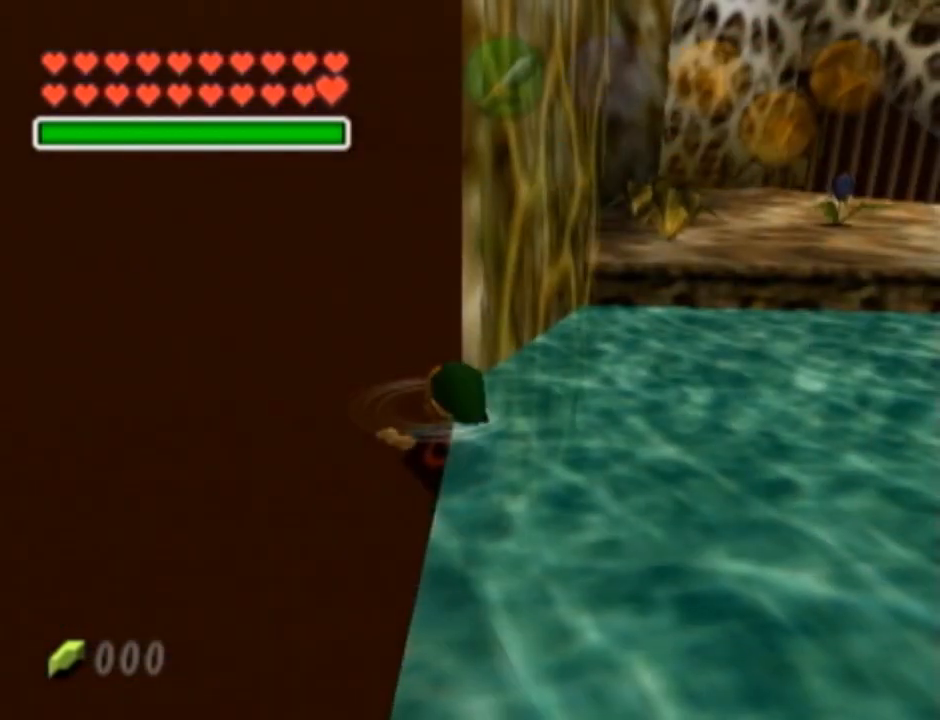
{"buttons": ["L1"], "left_stick": "center", "right_stick": "center", "events": [[50, "A", "up"]]}
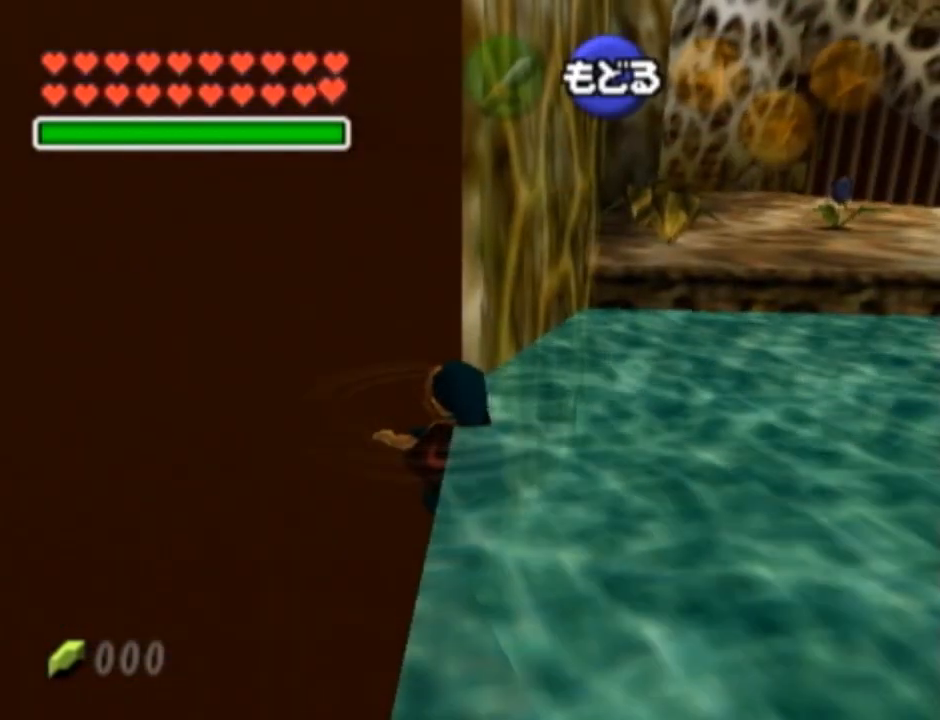
{"buttons": ["L1"], "left_stick": "center", "right_stick": "center", "events": []}
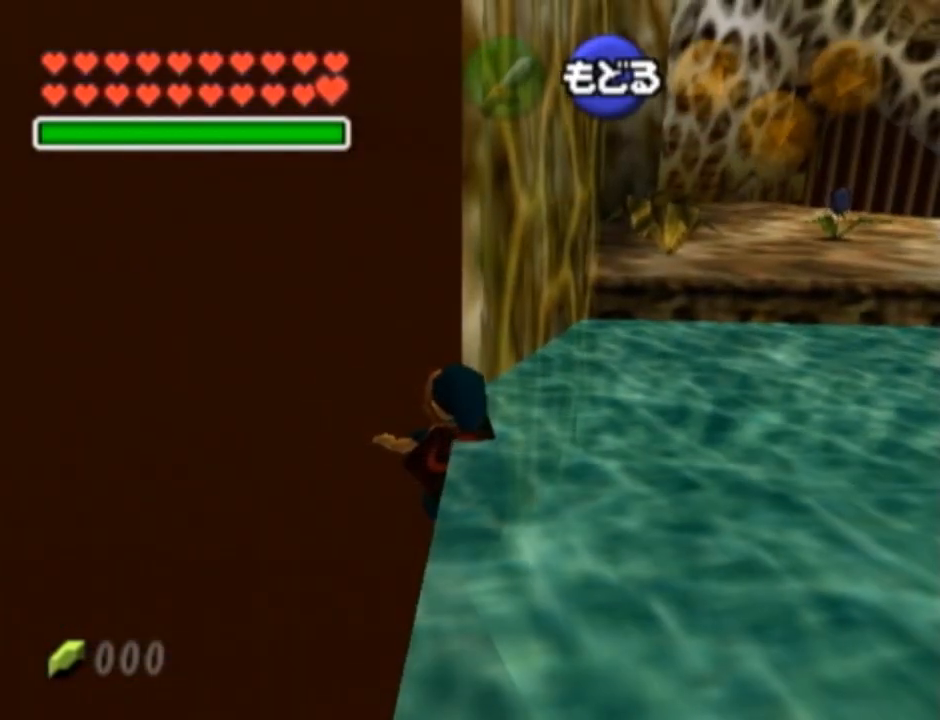
{"buttons": ["L1"], "left_stick": "center", "right_stick": "center", "events": []}
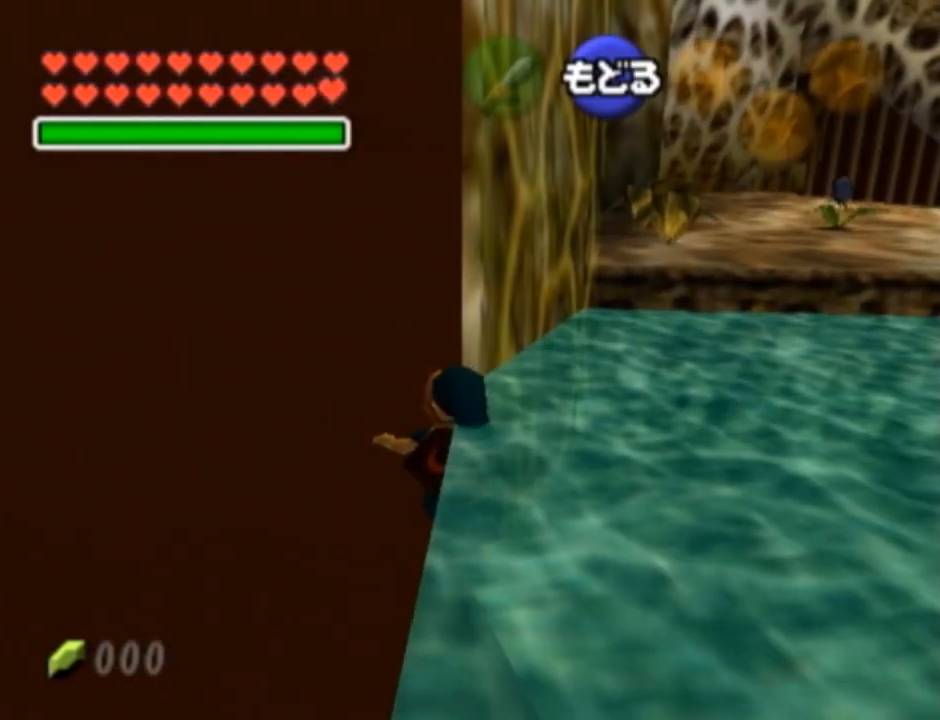
{"buttons": ["L1"], "left_stick": "center", "right_stick": "center", "events": [[150, "L1", "up"], [333, "L1", "down"]]}
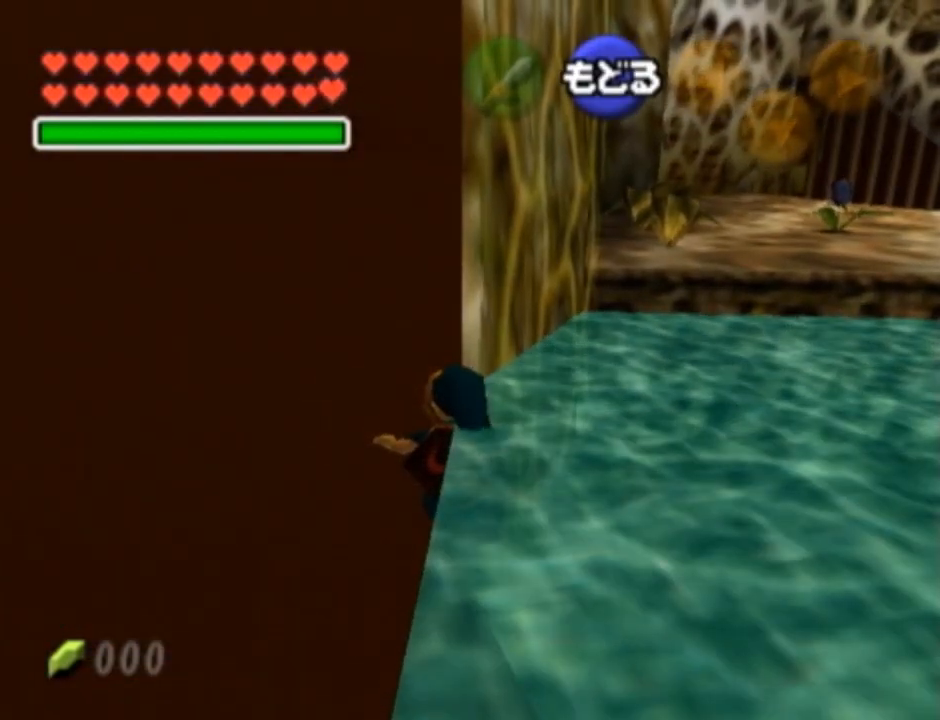
{"buttons": ["L1"], "left_stick": "center", "right_stick": "center", "events": []}
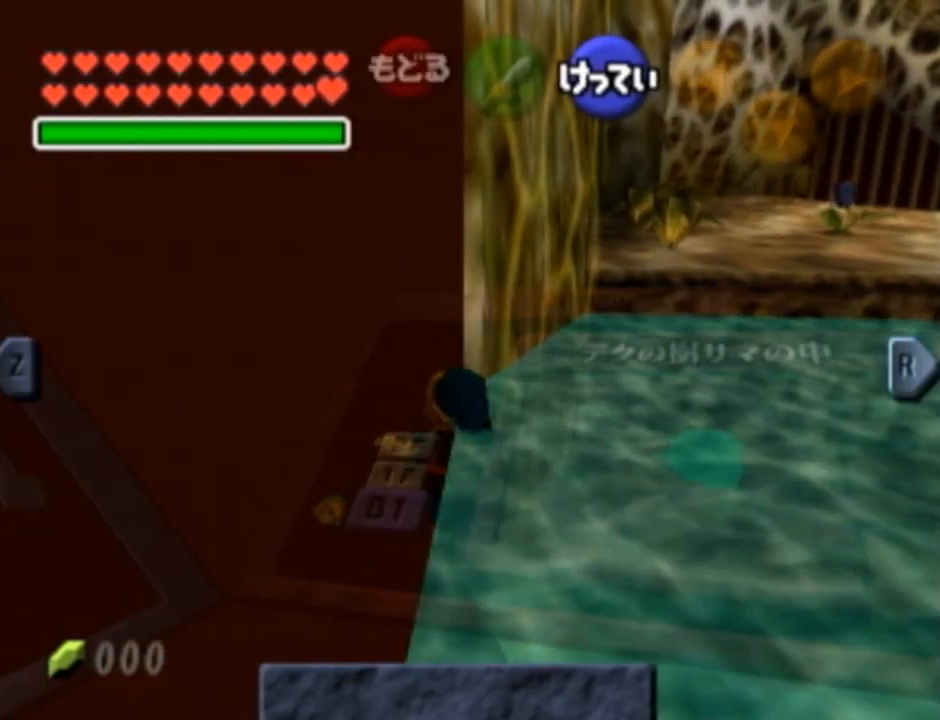
{"buttons": ["L1"], "left_stick": "center", "right_stick": "center", "events": []}
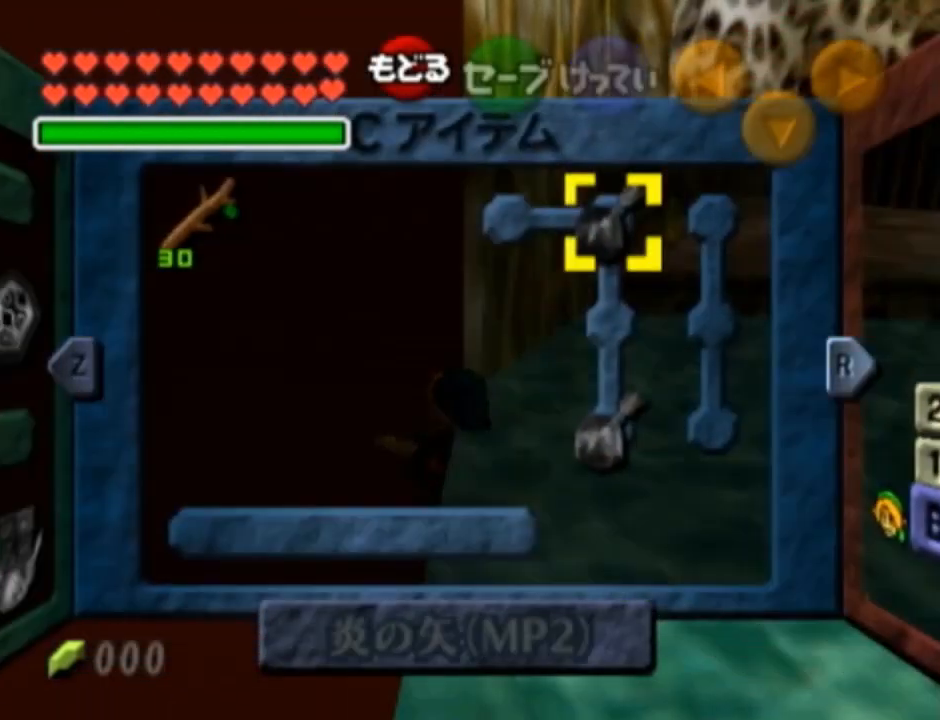
{"buttons": ["L1"], "left_stick": "center", "right_stick": "center", "events": []}
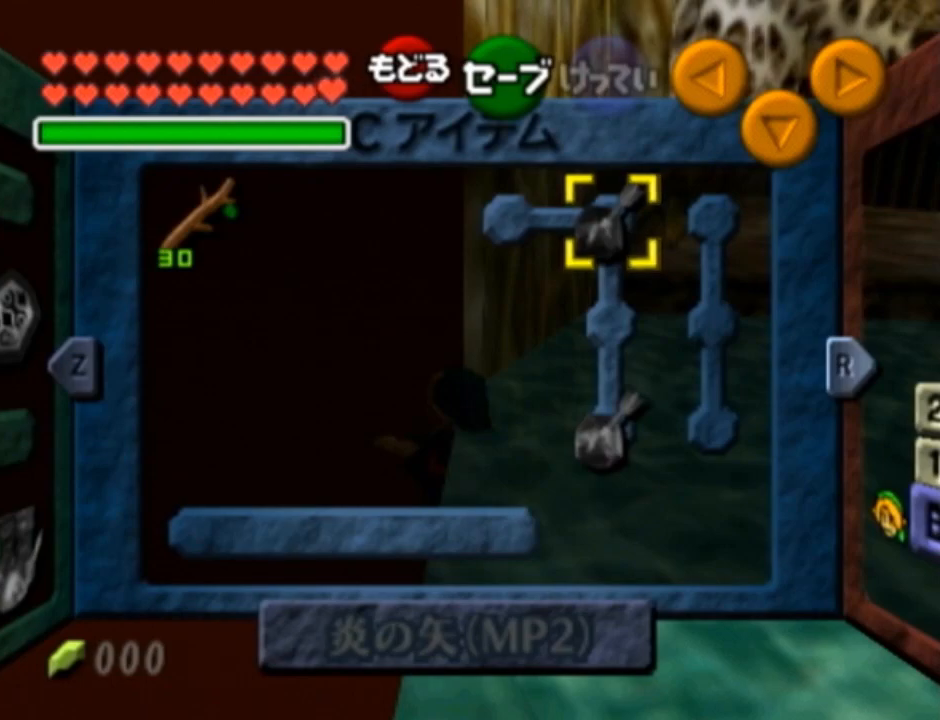
{"buttons": ["L1"], "left_stick": "center", "right_stick": "center", "events": []}
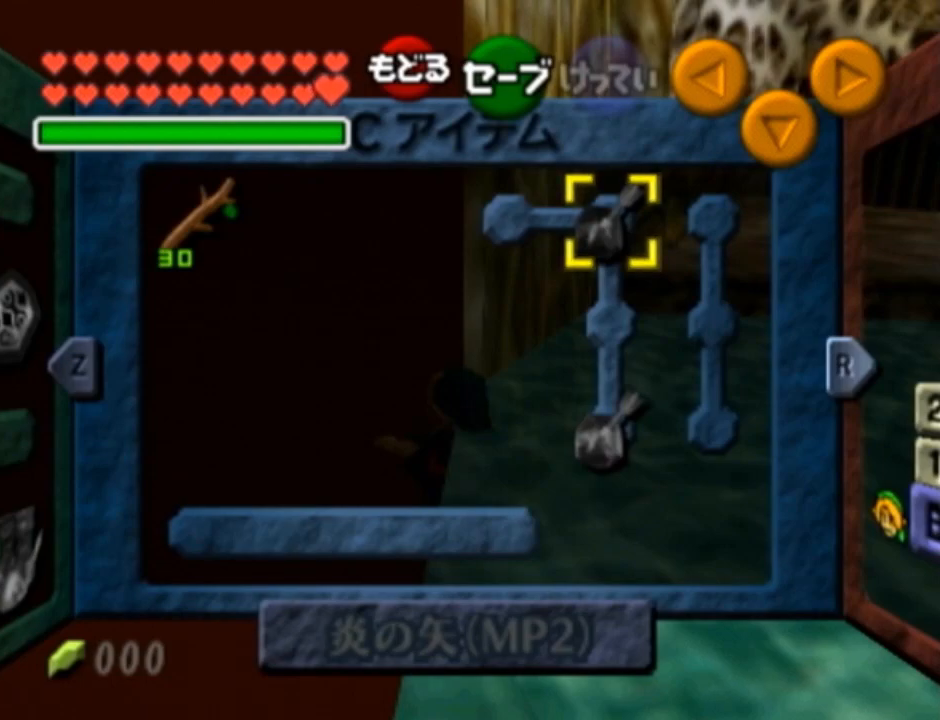
{"buttons": ["L1"], "left_stick": "center", "right_stick": "center", "events": []}
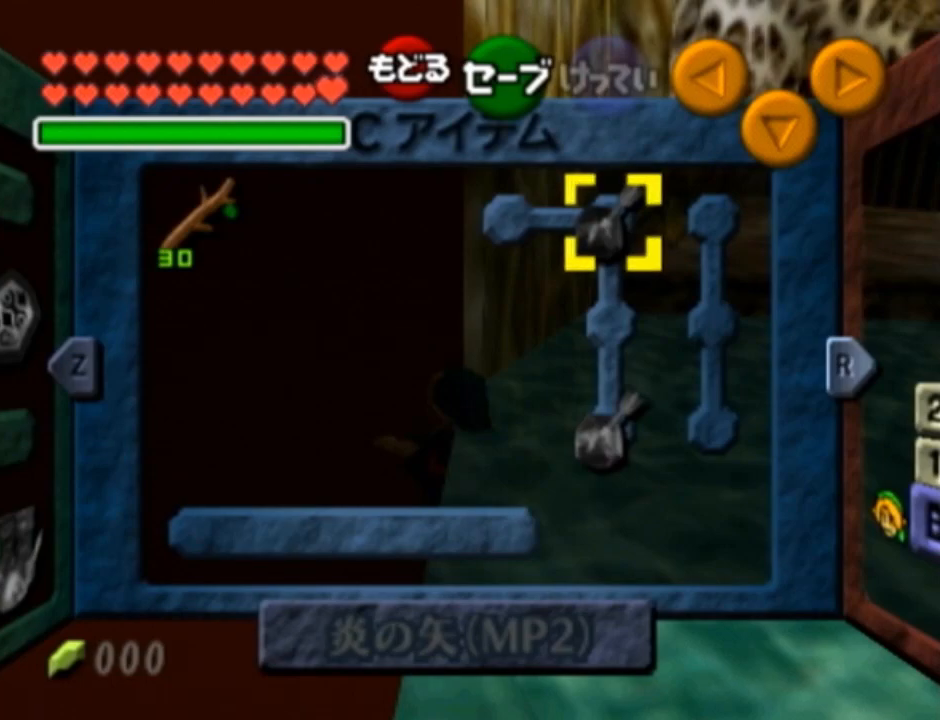
{"buttons": ["L1"], "left_stick": "center", "right_stick": "center", "events": []}
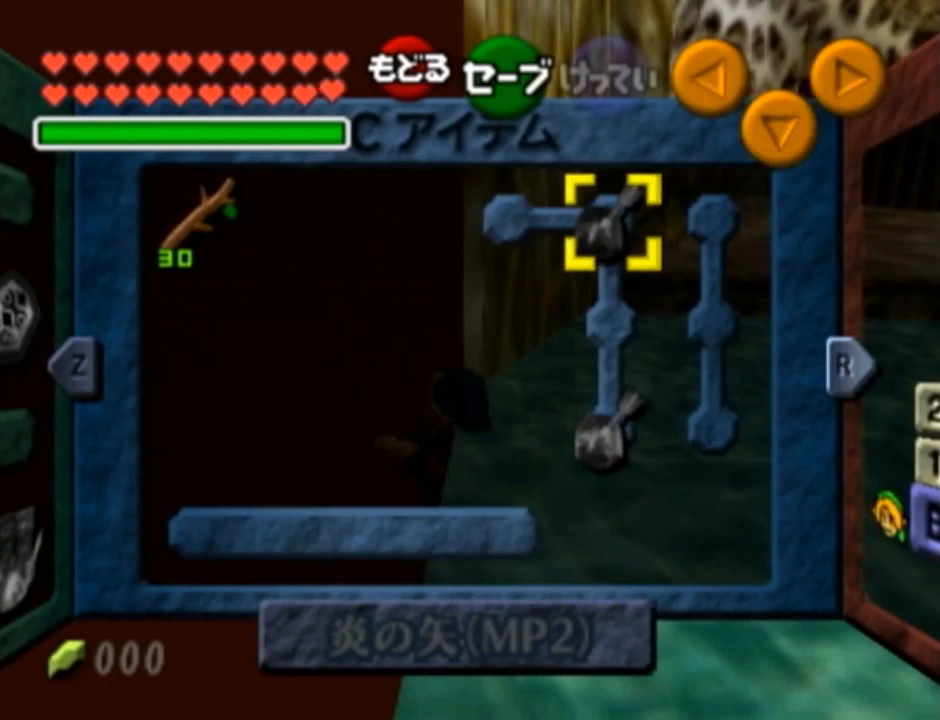
{"buttons": ["L1"], "left_stick": "center", "right_stick": "center", "events": []}
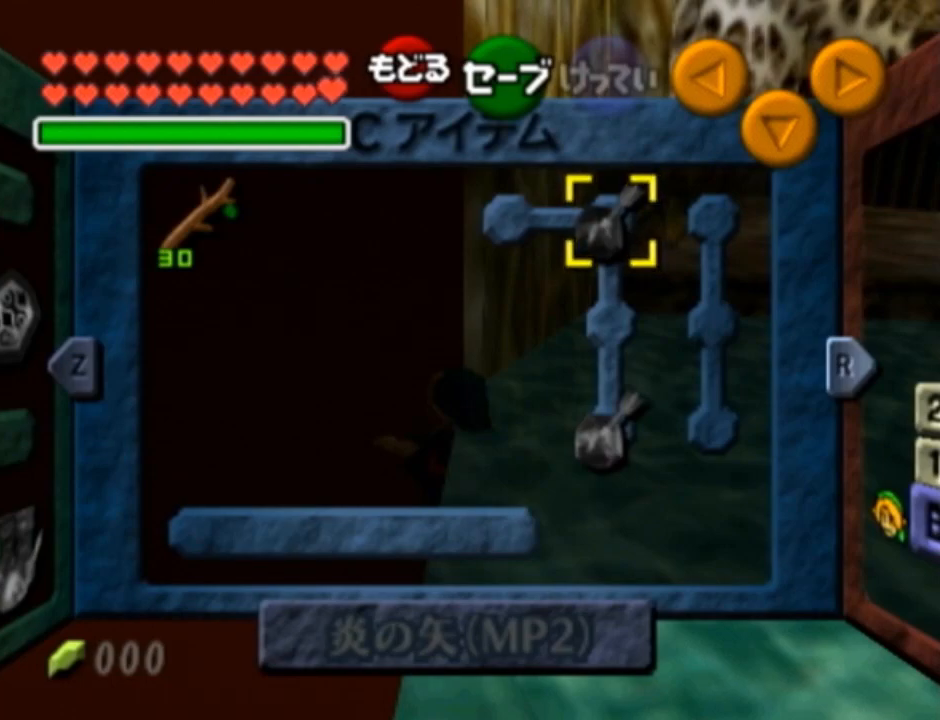
{"buttons": ["L1"], "left_stick": "center", "right_stick": "center", "events": []}
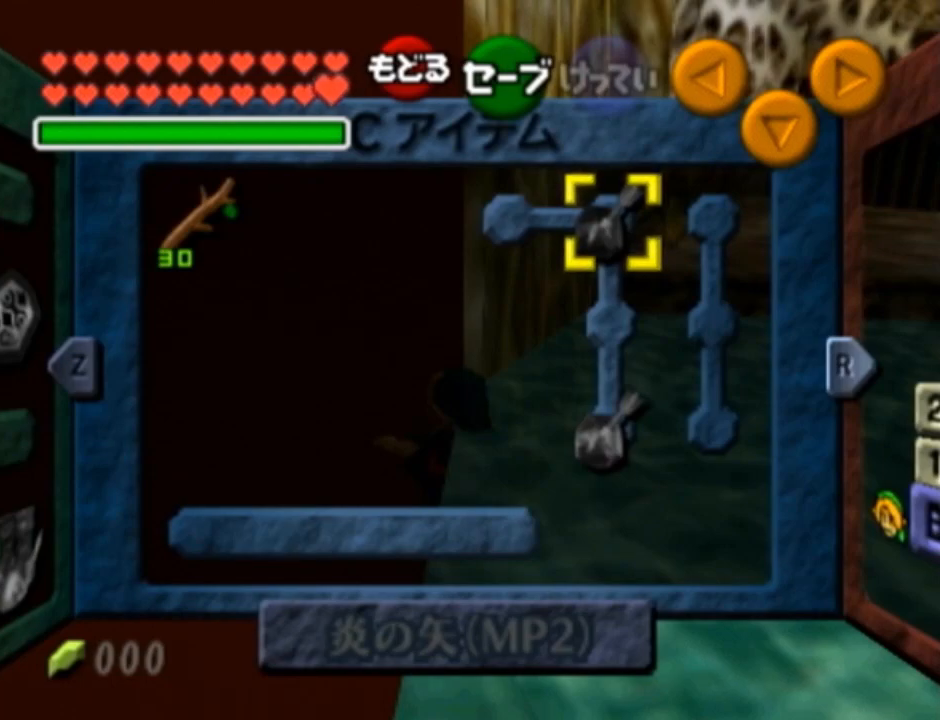
{"buttons": ["L1"], "left_stick": "center", "right_stick": "center", "events": []}
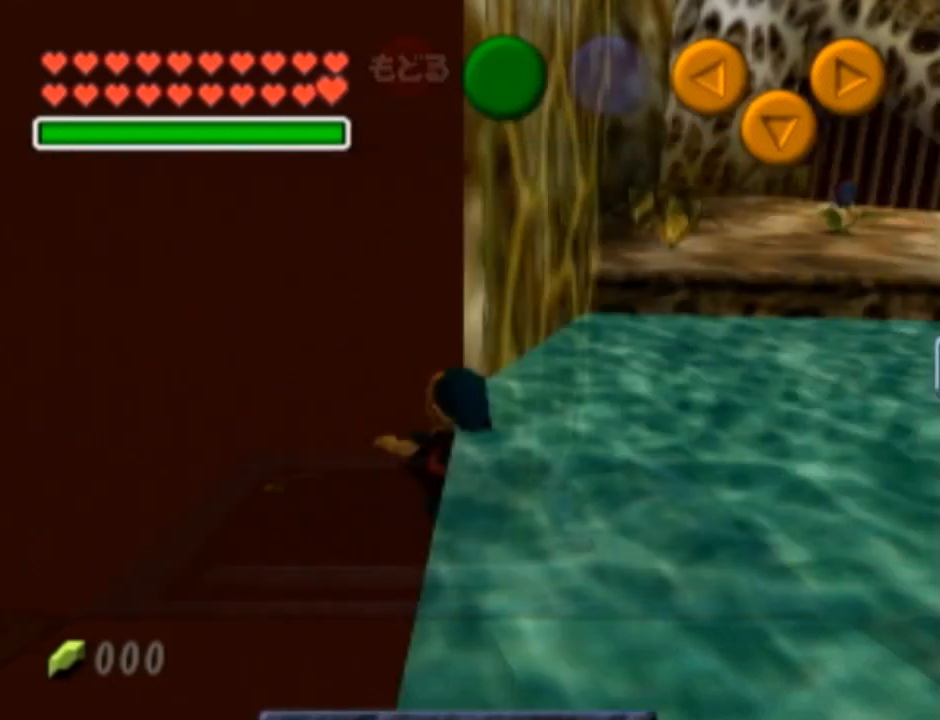
{"buttons": ["L1"], "left_stick": "center", "right_stick": "center", "events": []}
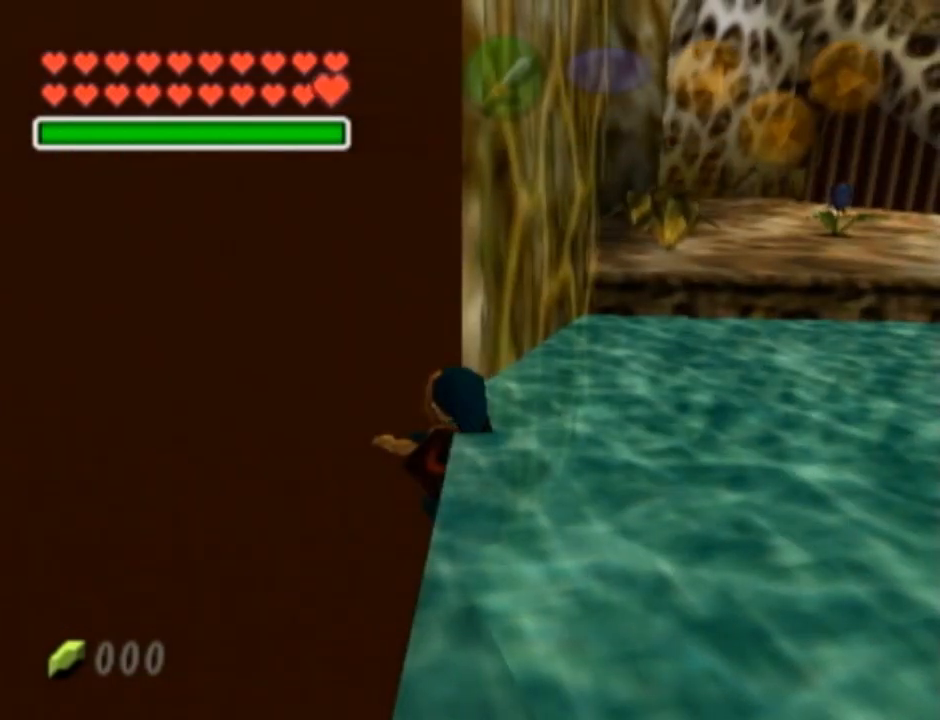
{"buttons": ["L1"], "left_stick": "center", "right_stick": "center", "events": []}
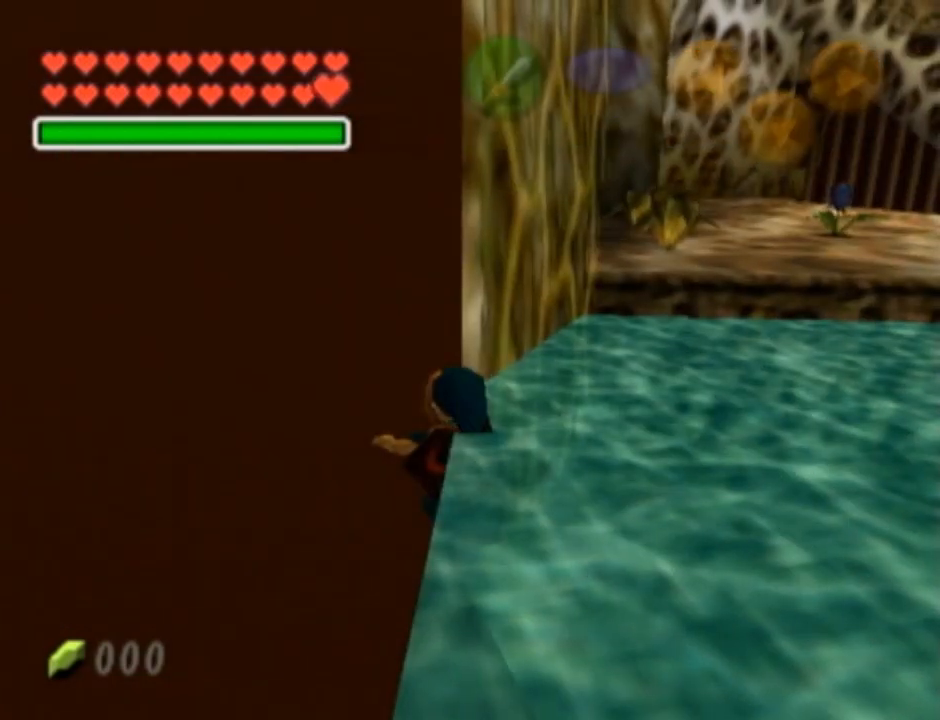
{"buttons": ["L1"], "left_stick": "center", "right_stick": "center", "events": []}
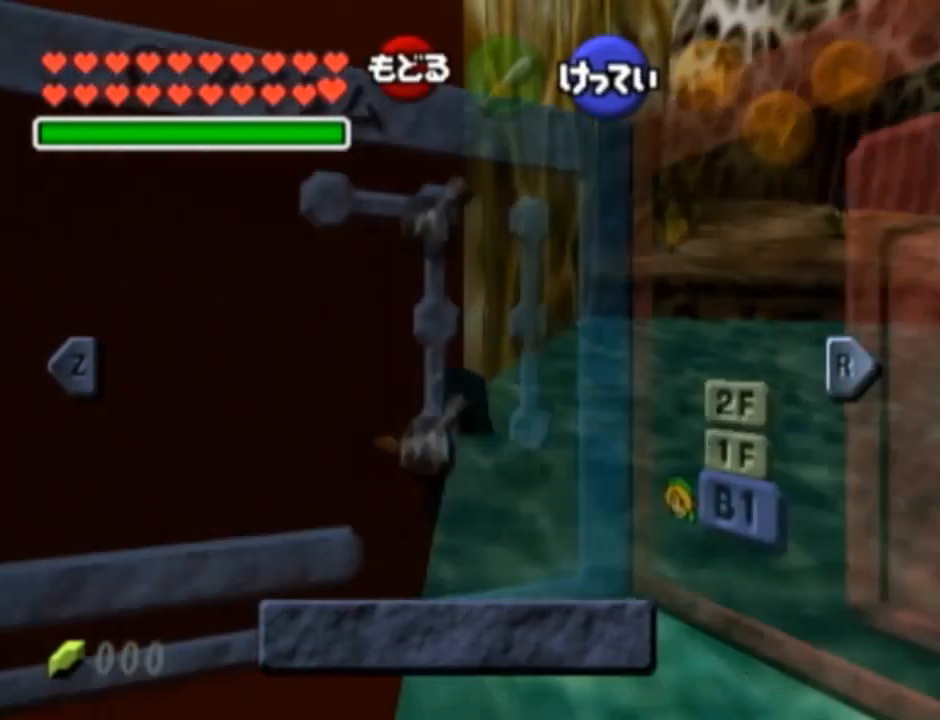
{"buttons": ["L1"], "left_stick": "center", "right_stick": "center", "events": []}
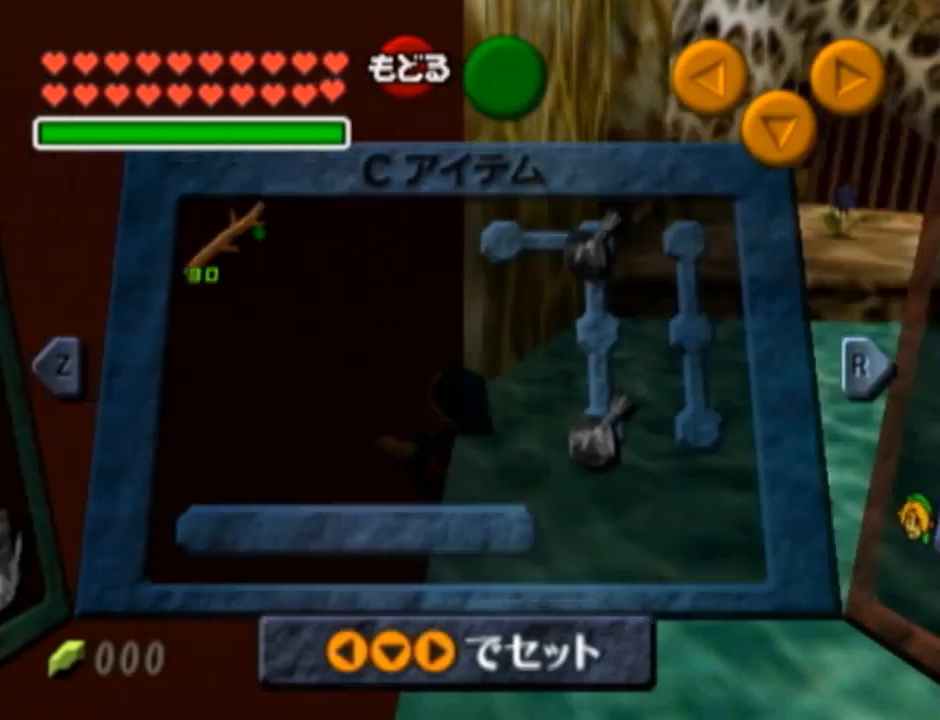
{"buttons": ["L1"], "left_stick": "up", "right_stick": "center", "events": [[250, "left_stick", "up"], [283, "A", "down"], [367, "A", "up"]]}
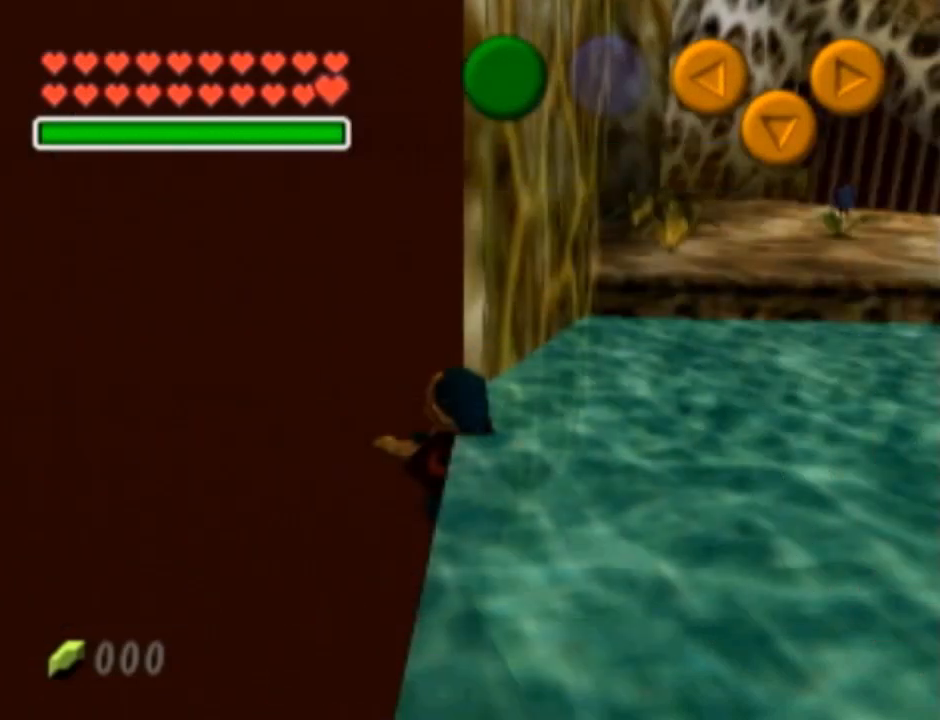
{"buttons": ["L1"], "left_stick": "up", "right_stick": "center", "events": []}
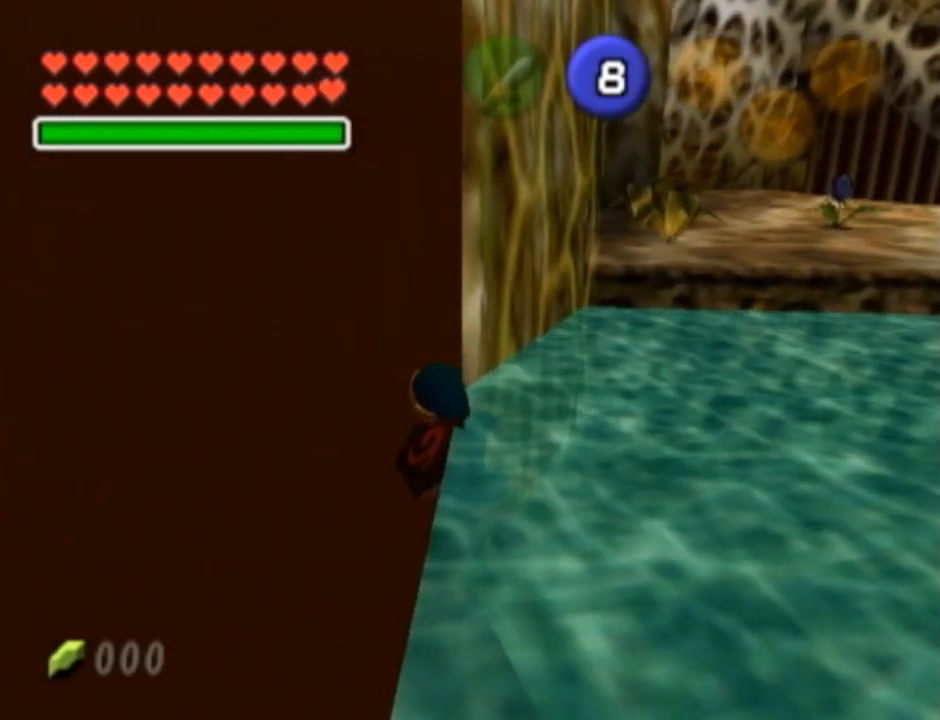
{"buttons": ["L1"], "left_stick": "up", "right_stick": "center", "events": []}
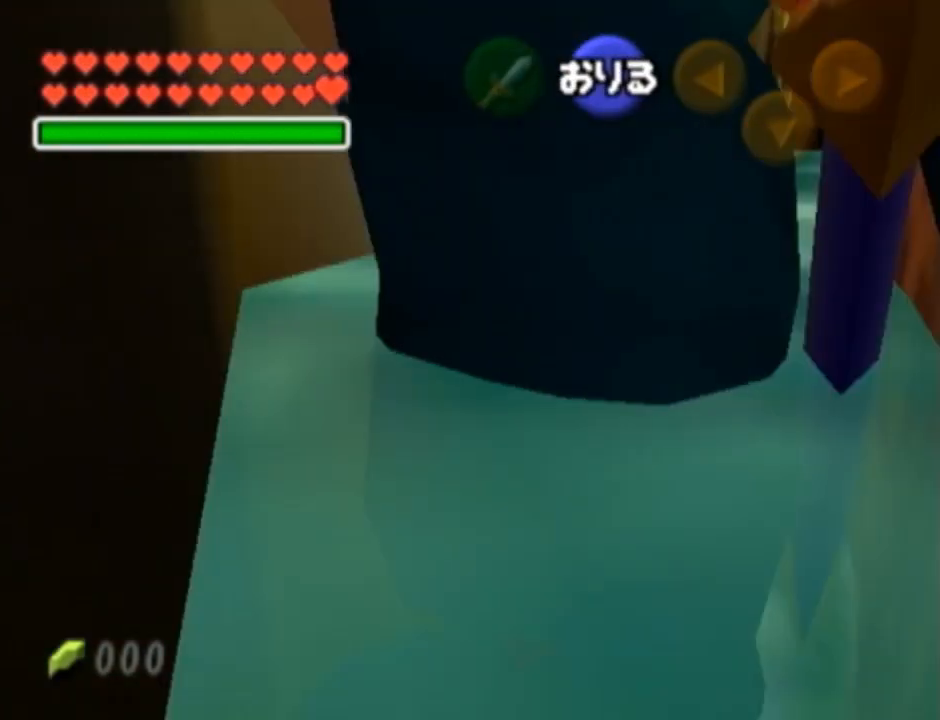
{"buttons": [], "left_stick": "center", "right_stick": "center", "events": [[33, "left_stick", "center"], [50, "L1", "up"]]}
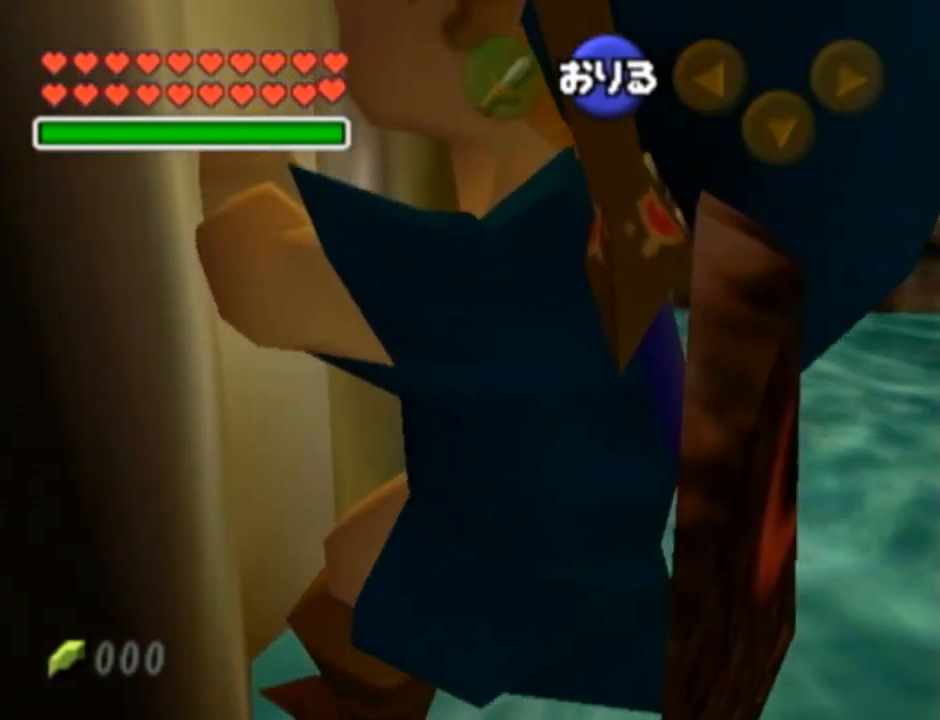
{"buttons": [], "left_stick": "center", "right_stick": "center", "events": []}
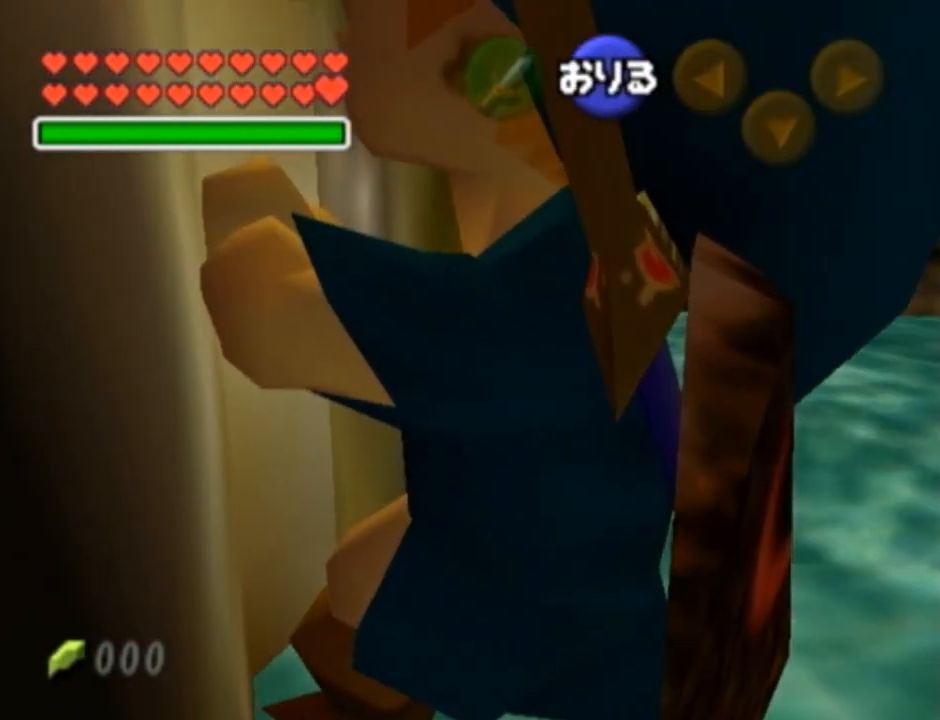
{"buttons": ["A"], "left_stick": "center", "right_stick": "center", "events": [[317, "right_stick", "up"], [383, "right_stick", "center"], [433, "A", "down"]]}
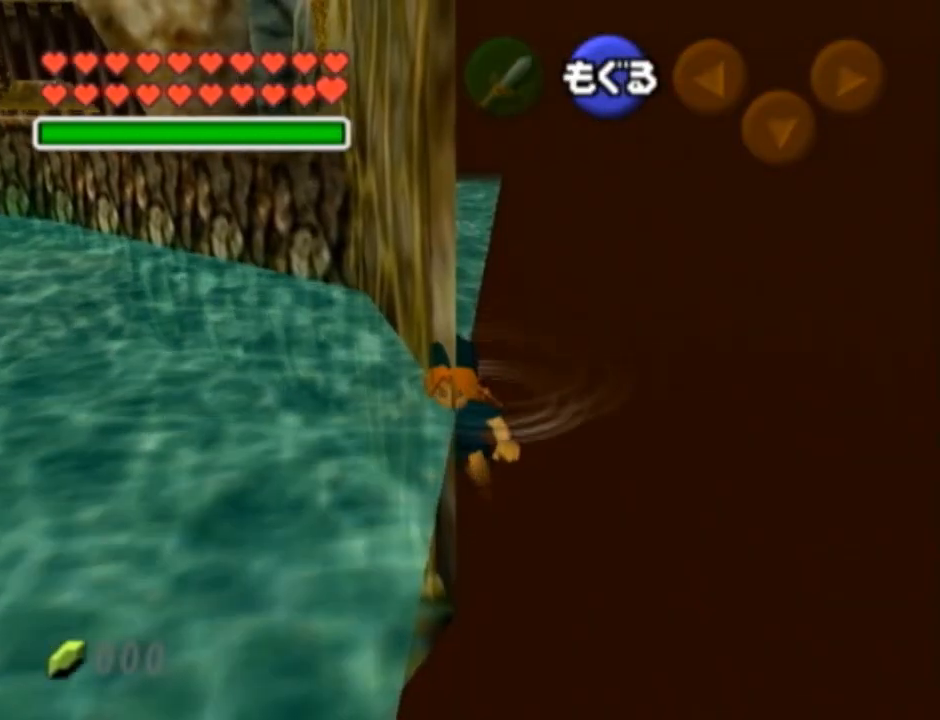
{"buttons": [], "left_stick": "up", "right_stick": "center", "events": [[33, "A", "up"], [33, "L1", "down"], [217, "L1", "up"], [500, "left_stick", "up"]]}
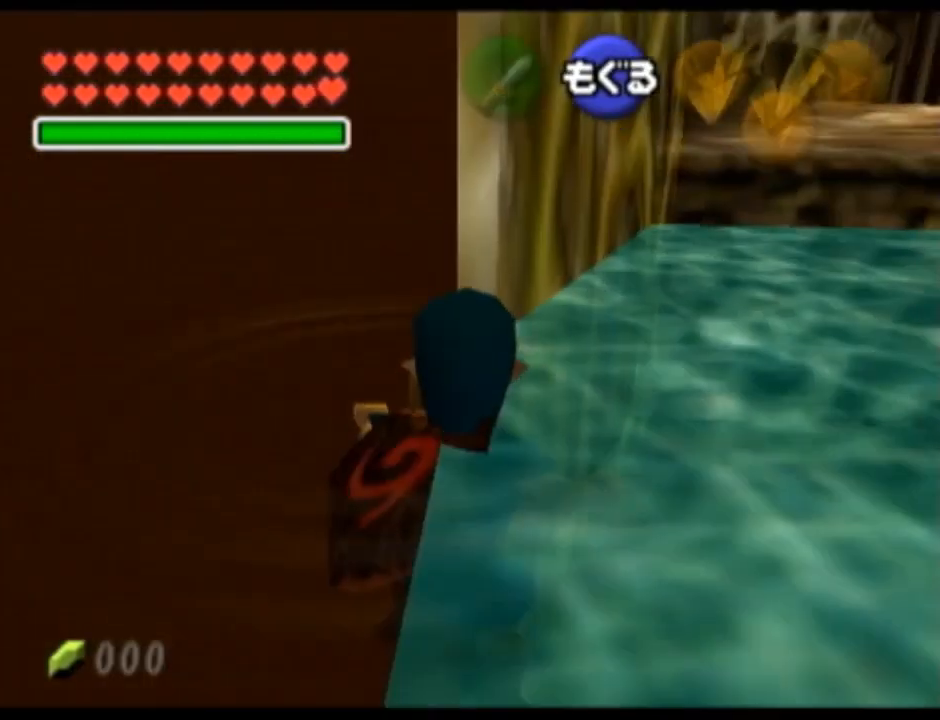
{"buttons": [], "left_stick": "center", "right_stick": "center", "events": [[183, "left_stick", "center"]]}